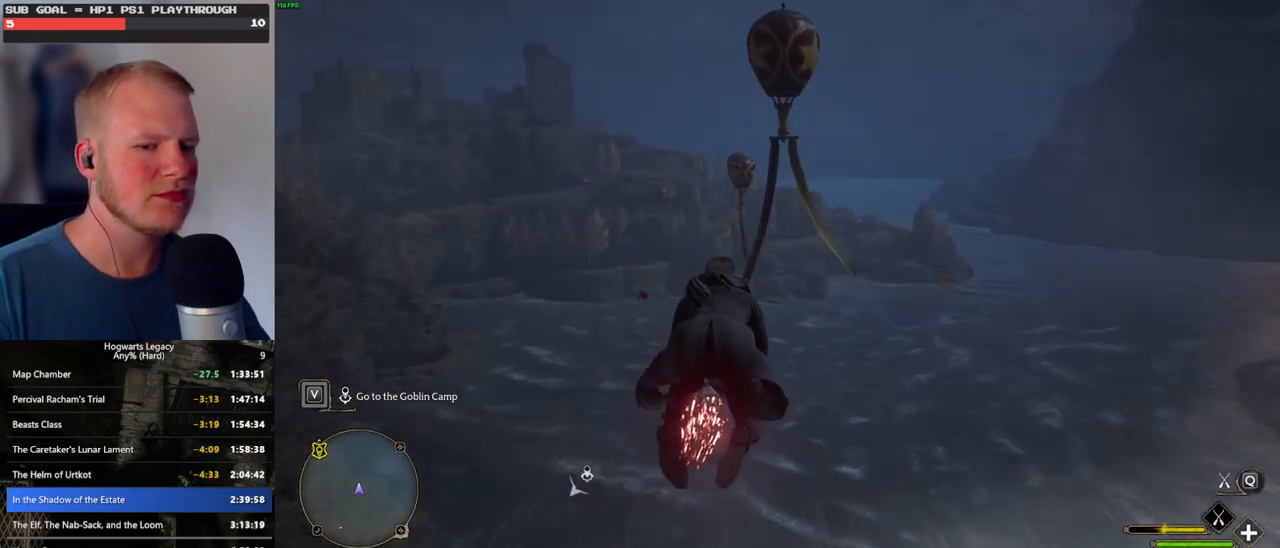
Gameplay with keyboard and mouse; each line is a JSON object with the keys and mouse buttons held at the frame after it. "events" lists presses ("down") and releases ("up") of ".", "/", "0", "1", "2", "3", "4", "5", "6", "7", "8", "9", "a", "alt_l", "alt_r", "b", "backslash", "backspace", "c", "caps_lock", "comma", "ctrl_l", "ctrl_r", "d", "e", "equals", "escape", "f", "f1", "f10", "f11", "f12", "f2", "f3", "f4", "f5", "f6", "f7", "f8", "f9", "g", "h", "i", "j", "k", "l", "lbracket", "m", "minus", "n", "o", "p", "q", "quote", "r", "rbracket", "return", "s", "semicolon", "shift_l", "shift_r", "space", "super", "t", "tab", "tilde", "u", "v", "w", "x", "y", "z", "mouse_left", "mouse_wheel", "mouse_right", "mouse_mb4" and "mouse_mb5" between this image and that frame as [ms after this image, input, new state], when the widget could be followed in between. "mouse_left", "mouse_wheel", "mouse_right", "mouse_mb4", "mouse_mb5" = the "left", "wheel", "right", "mb4", "mb5" buttons of the "mouse" list. No other keys are recorded. "wheel" means that the mouse wheel is clicked or scrolled. Mouse movement is not recorded.
{"keys": ["space", "w"], "mouse": ["left"], "events": [[16, "d", "down"], [83, "d", "up"], [233, "shift_l", "down"], [333, "shift_l", "up"], [416, "space", "down"]]}
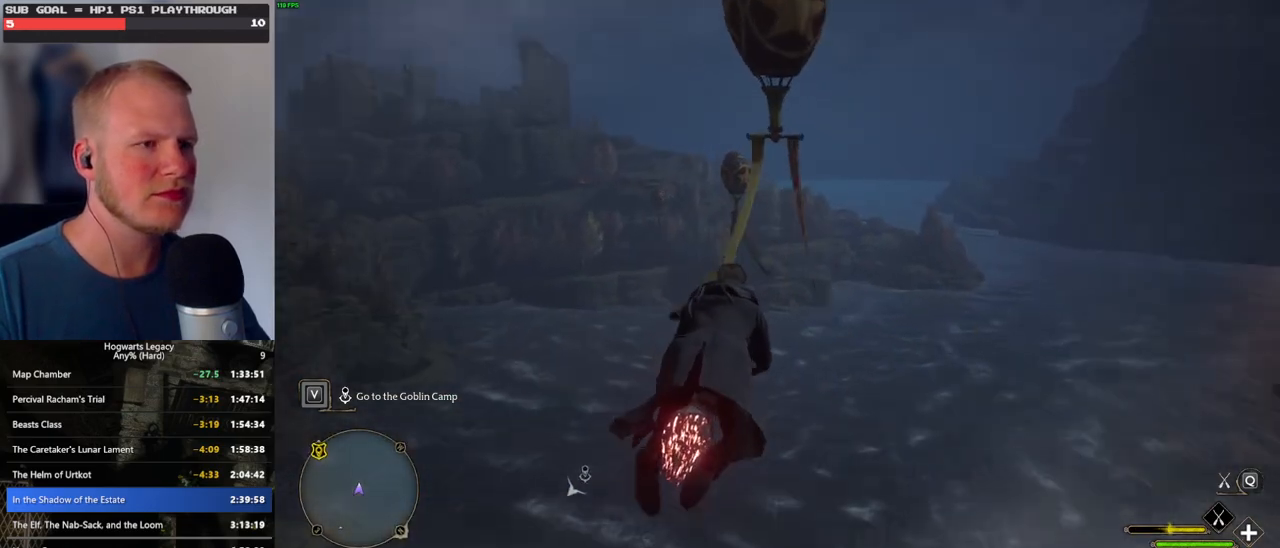
{"keys": ["w"], "mouse": ["left"], "events": [[266, "space", "up"]]}
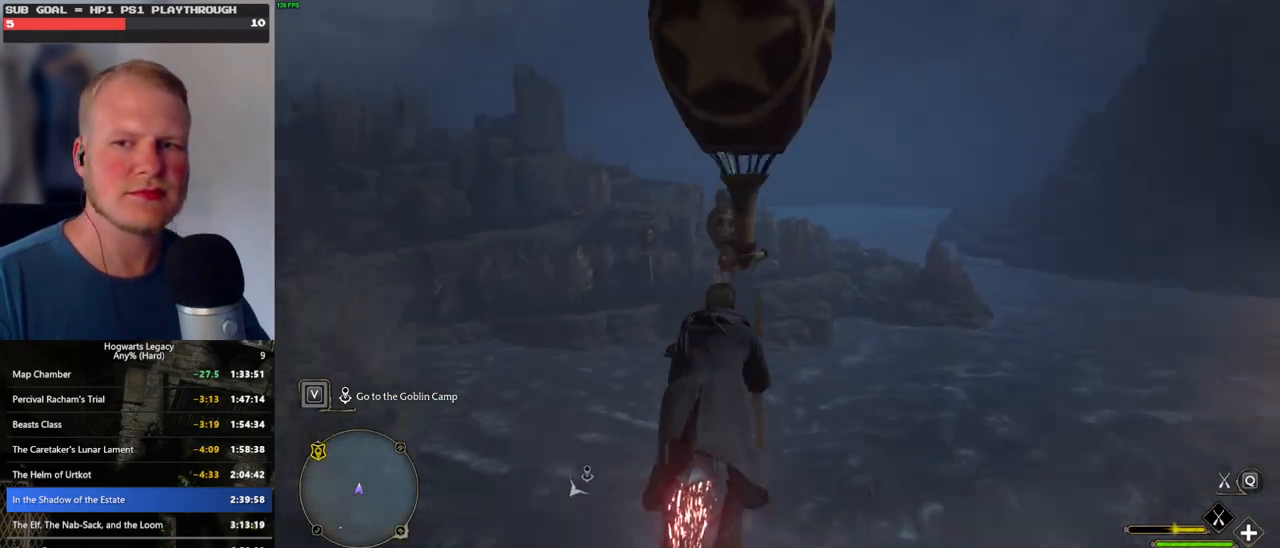
{"keys": ["w"], "mouse": ["left"], "events": [[50, "space", "down"], [166, "space", "up"], [183, "a", "down"], [333, "a", "up"]]}
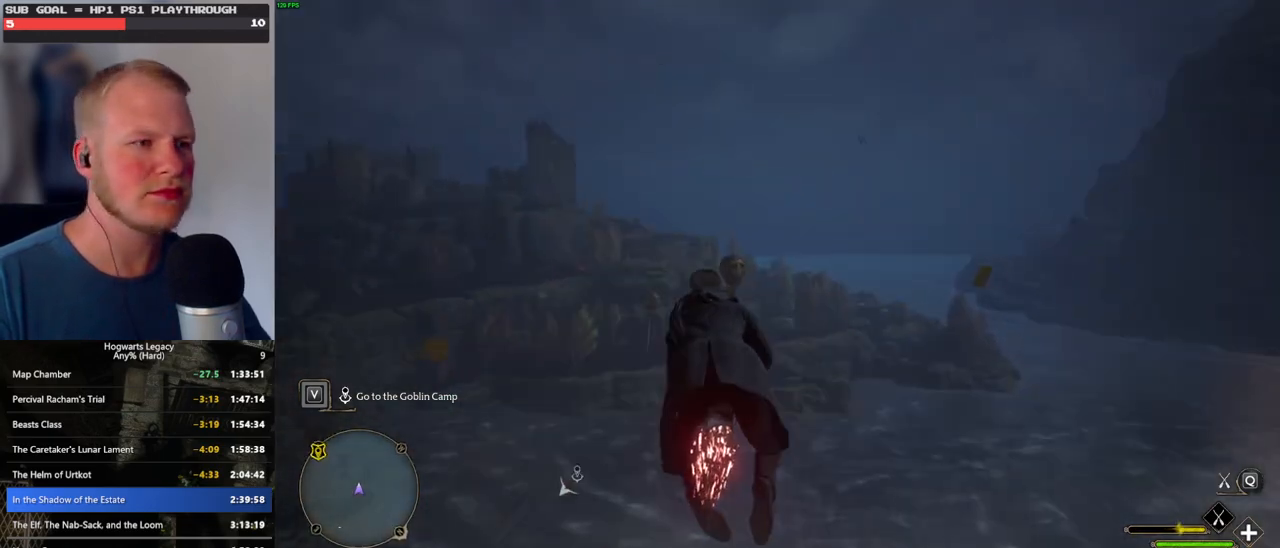
{"keys": ["ctrl_l", "w"], "mouse": ["left"], "events": [[216, "d", "down"], [250, "d", "up"], [350, "ctrl_l", "down"]]}
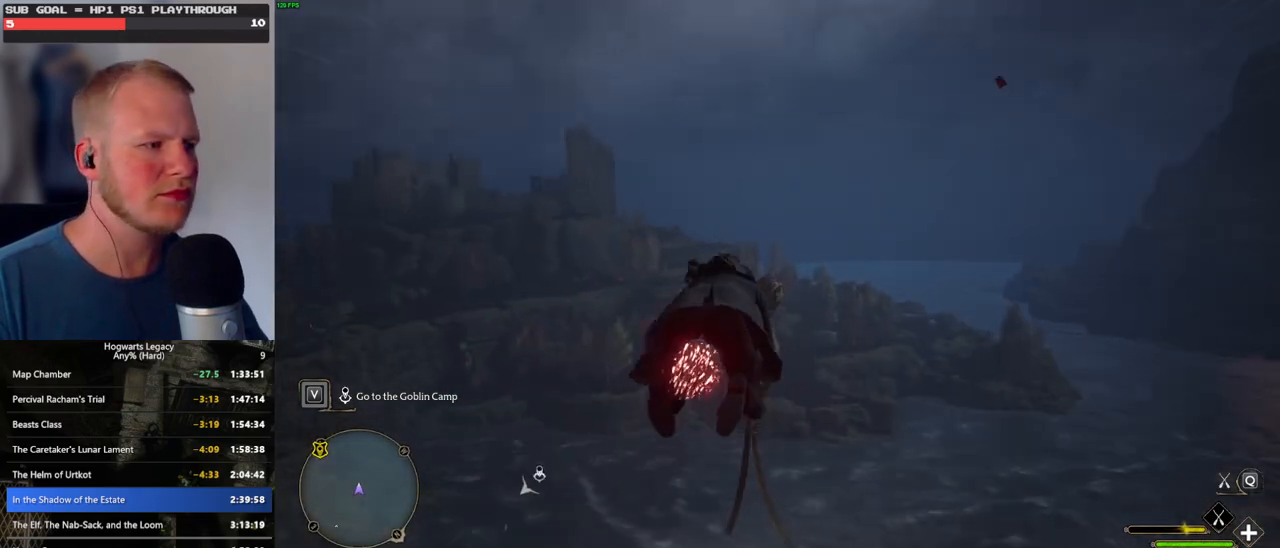
{"keys": ["w"], "mouse": ["left"], "events": [[116, "ctrl_l", "up"]]}
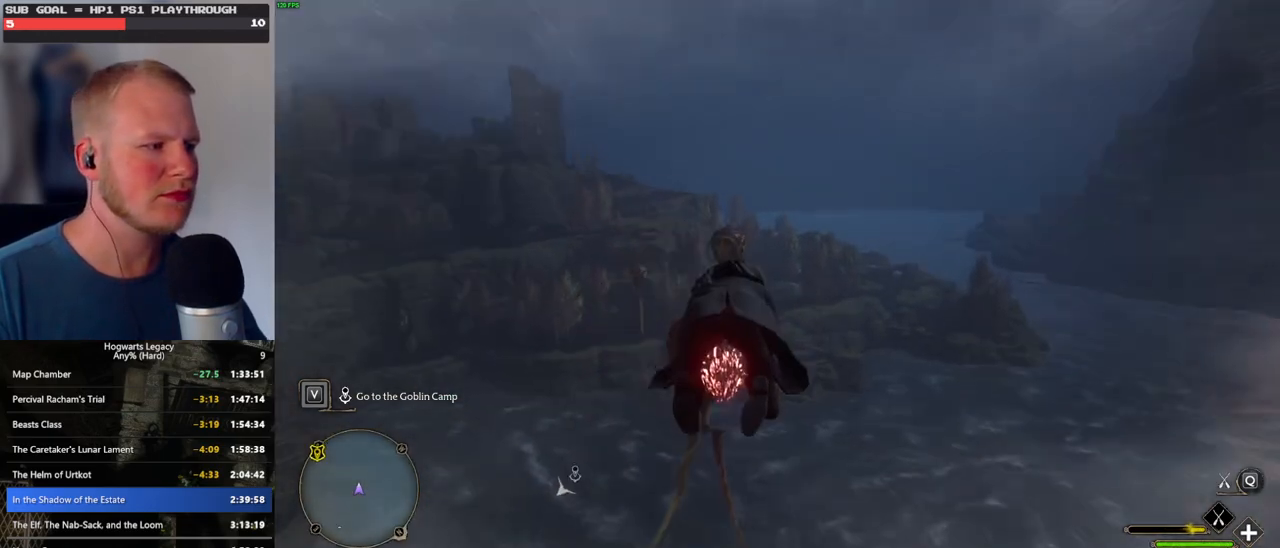
{"keys": ["w"], "mouse": ["left"], "events": []}
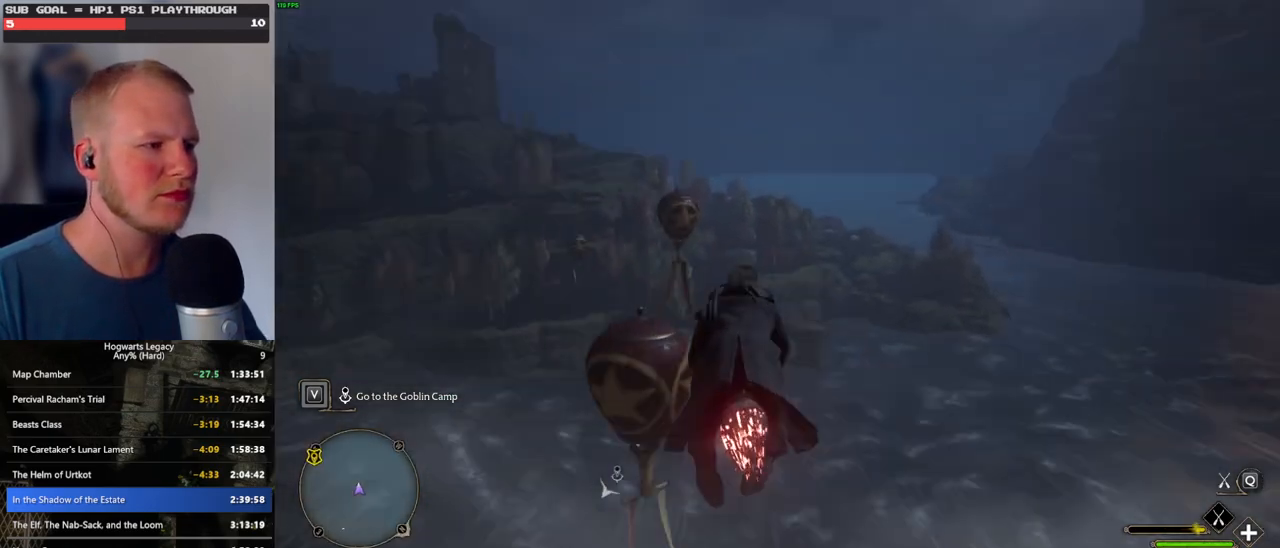
{"keys": ["ctrl_l", "w"], "mouse": ["left"], "events": [[183, "ctrl_l", "down"]]}
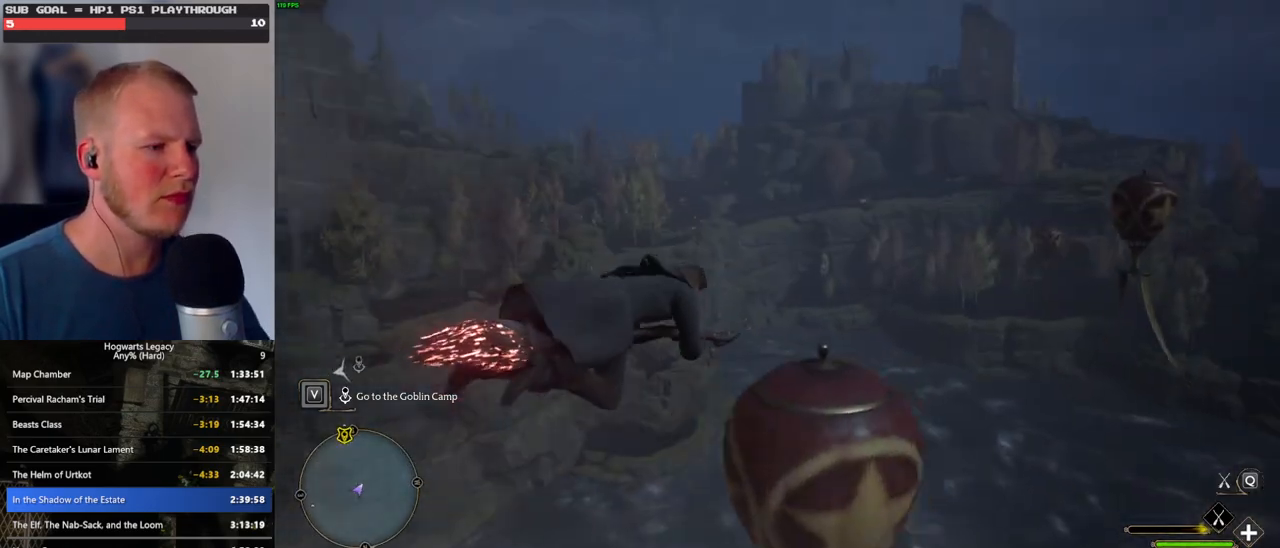
{"keys": ["d", "w"], "mouse": [], "events": [[250, "d", "down"], [366, "ctrl_l", "up"], [466, "mouse_left", "up"]]}
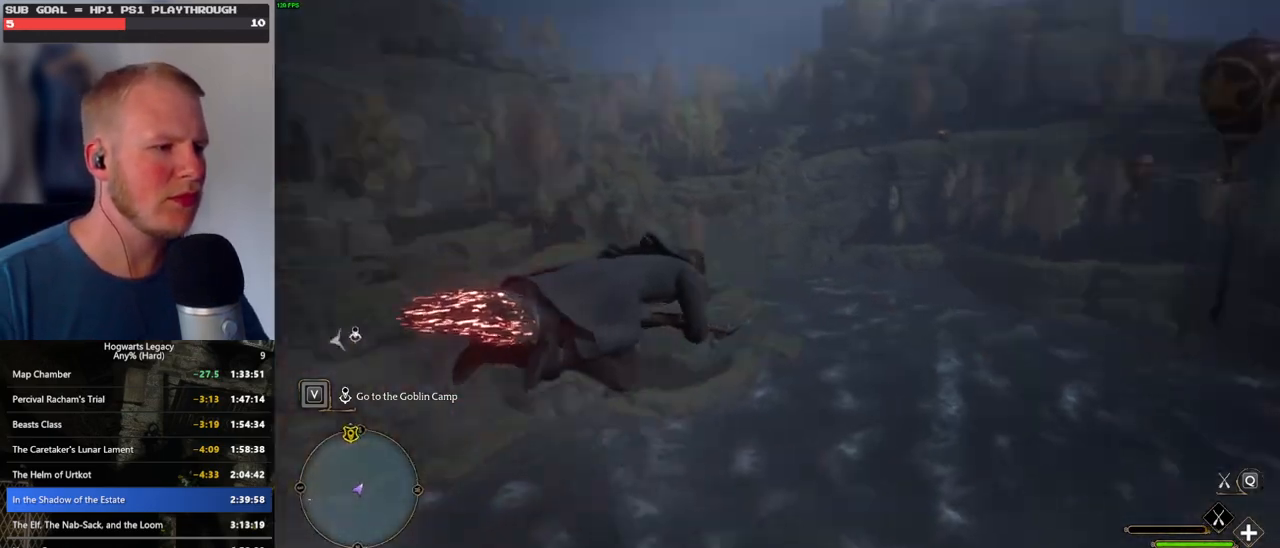
{"keys": ["shift_l", "w"], "mouse": [], "events": [[33, "d", "up"], [66, "a", "down"], [366, "a", "up"], [466, "shift_l", "down"]]}
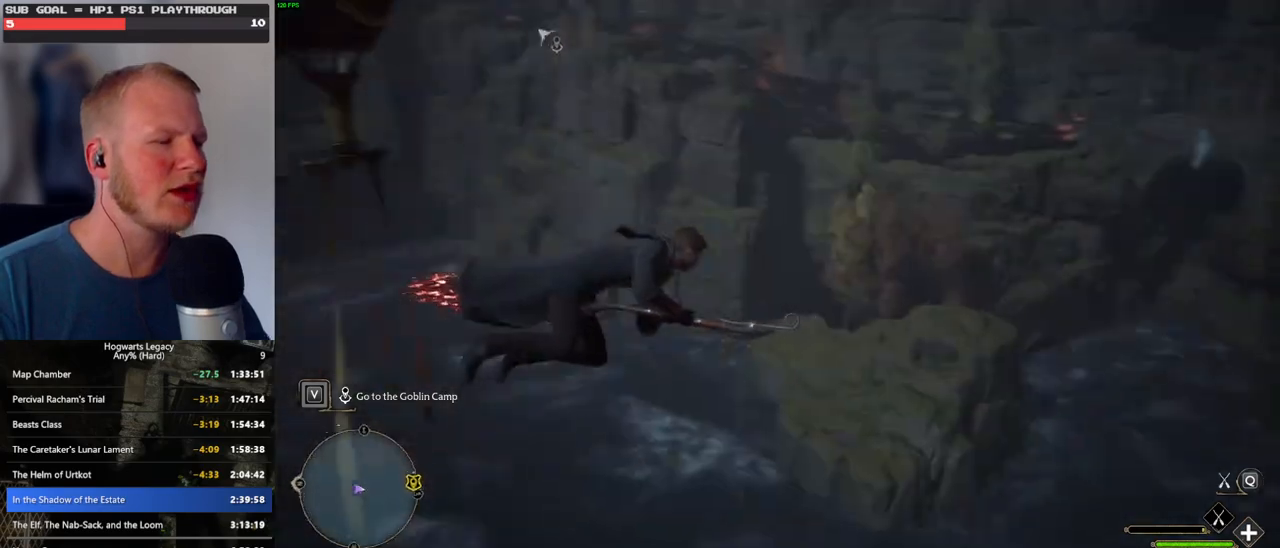
{"keys": ["w"], "mouse": [], "events": [[100, "shift_l", "up"], [133, "space", "down"], [500, "space", "up"]]}
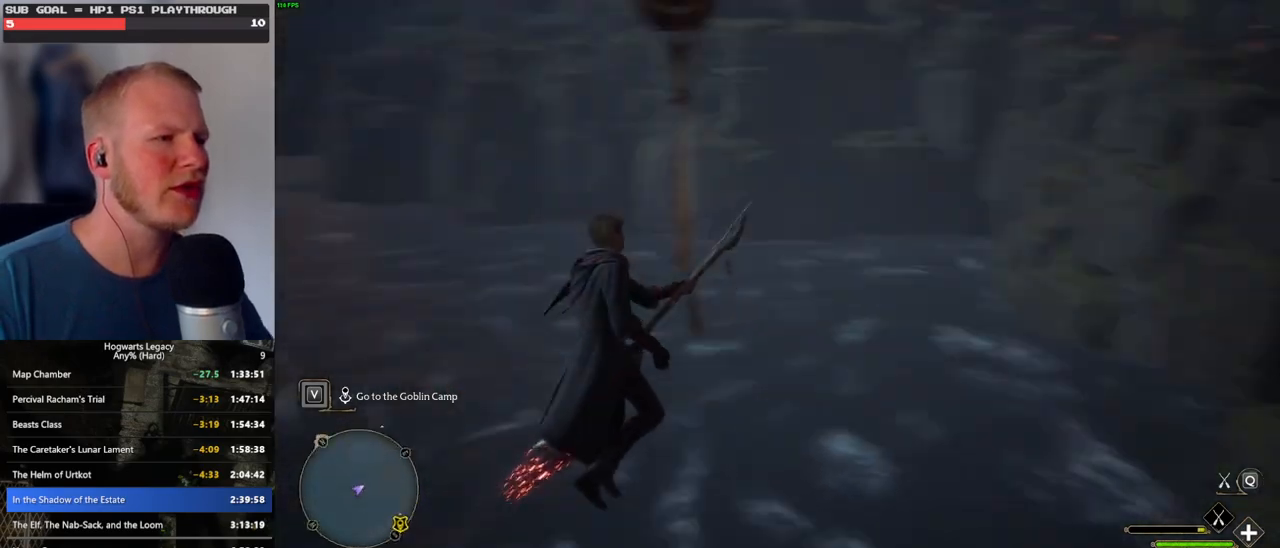
{"keys": ["w"], "mouse": ["left"], "events": [[33, "a", "down"], [233, "mouse_left", "down"], [316, "a", "up"]]}
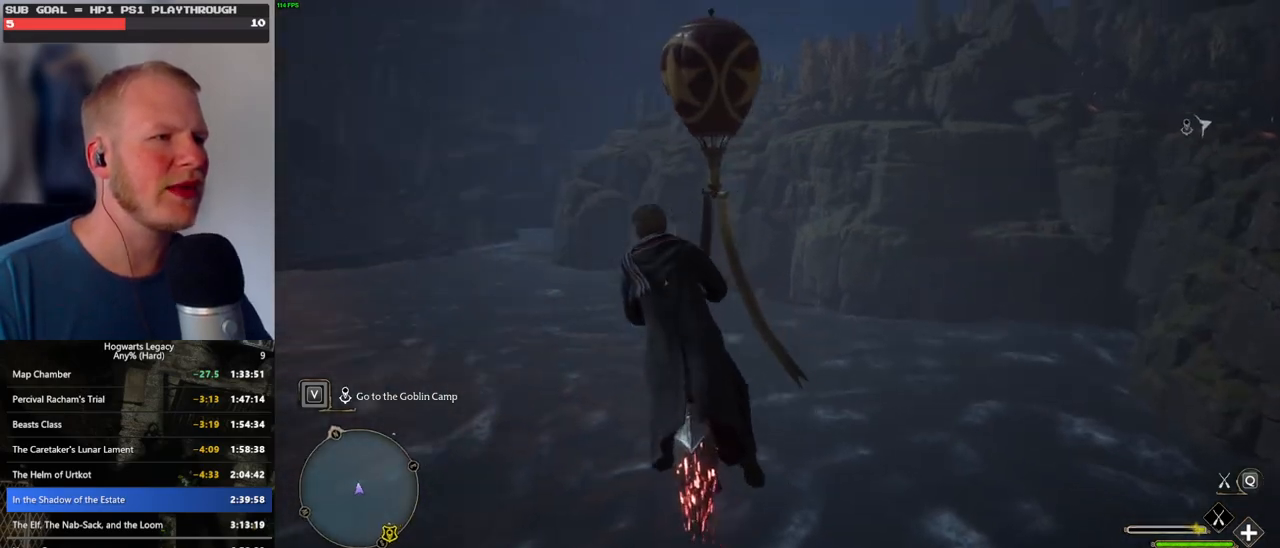
{"keys": ["d", "w"], "mouse": ["left"], "events": [[50, "a", "down"], [116, "a", "up"], [366, "d", "down"]]}
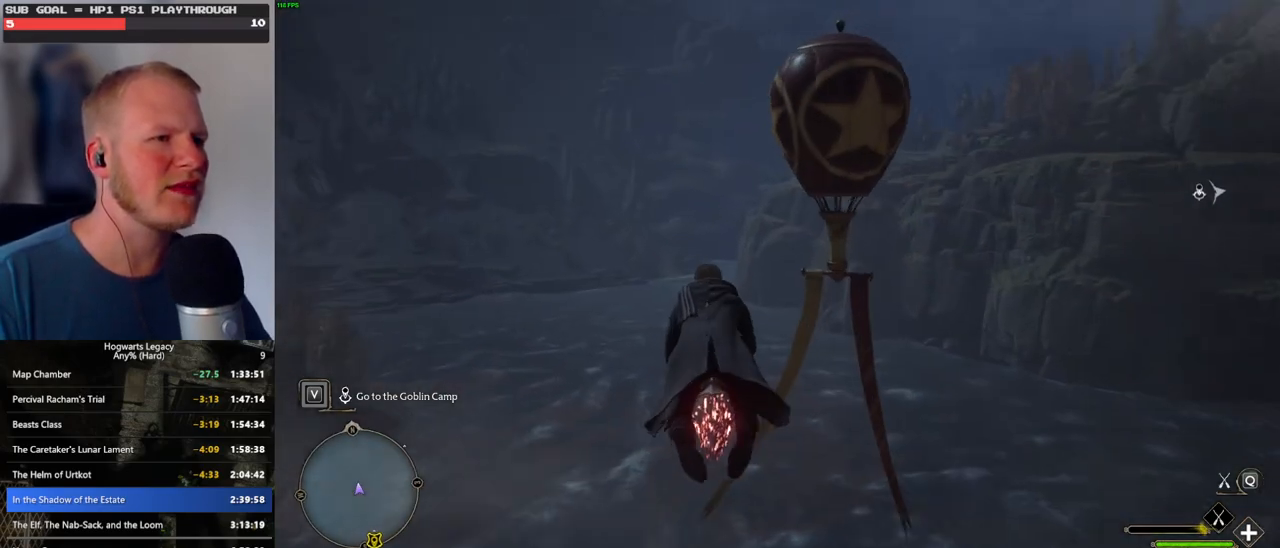
{"keys": ["d", "w"], "mouse": [], "events": [[116, "mouse_left", "up"]]}
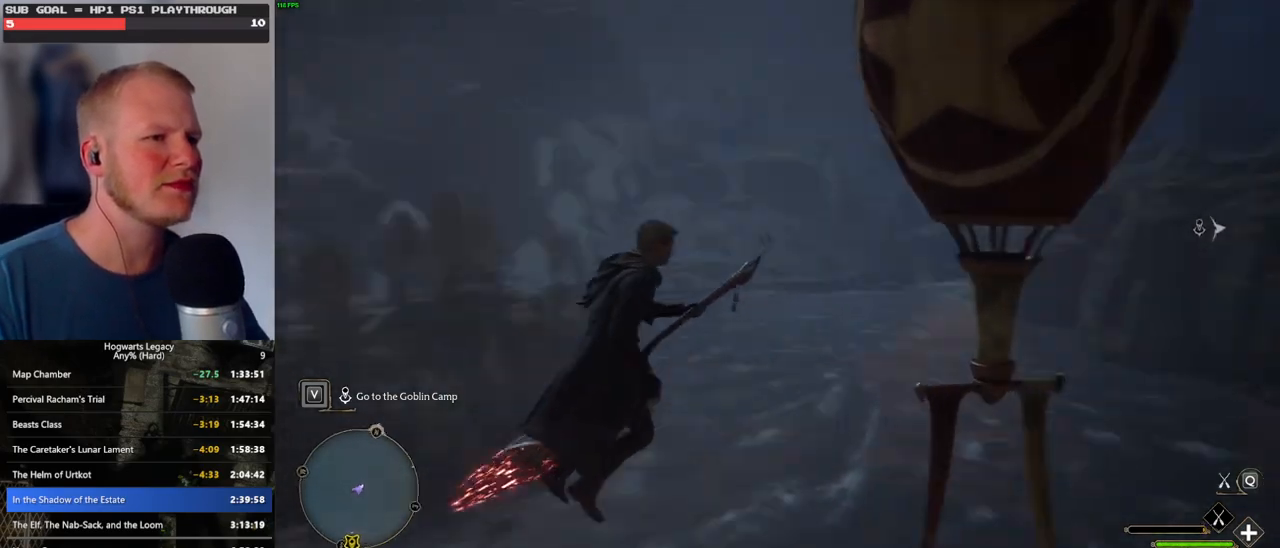
{"keys": ["a", "w"], "mouse": [], "events": [[333, "a", "down"], [350, "d", "up"]]}
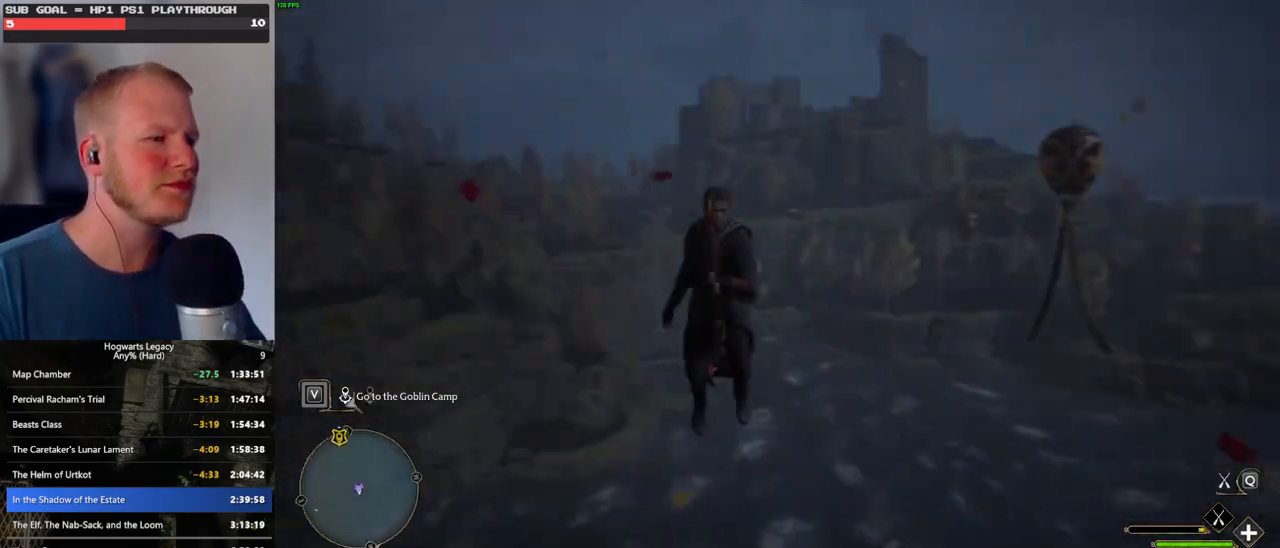
{"keys": ["d", "w"], "mouse": [], "events": [[300, "a", "up"], [350, "d", "down"]]}
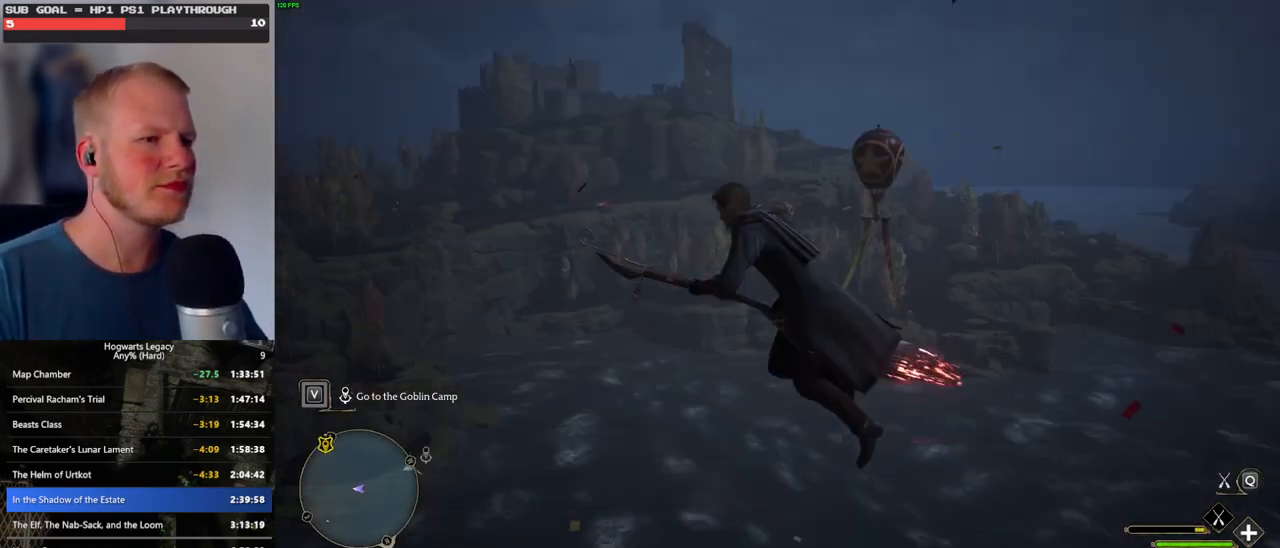
{"keys": ["d", "w"], "mouse": ["left"], "events": [[283, "mouse_left", "down"]]}
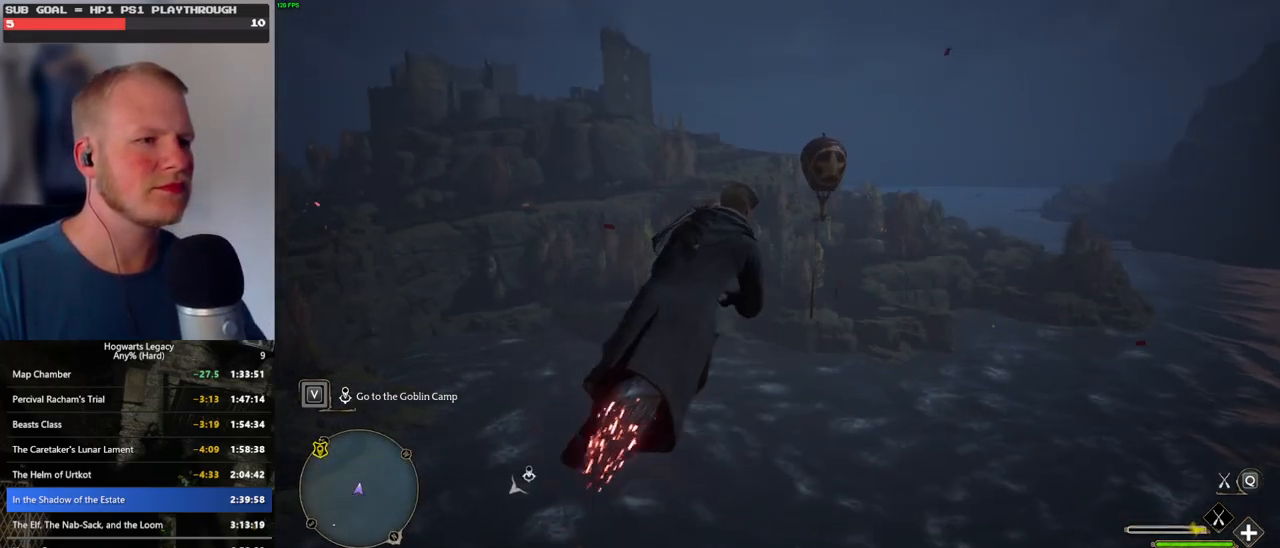
{"keys": ["w"], "mouse": ["left"], "events": [[16, "d", "up"], [233, "a", "down"], [450, "a", "up"]]}
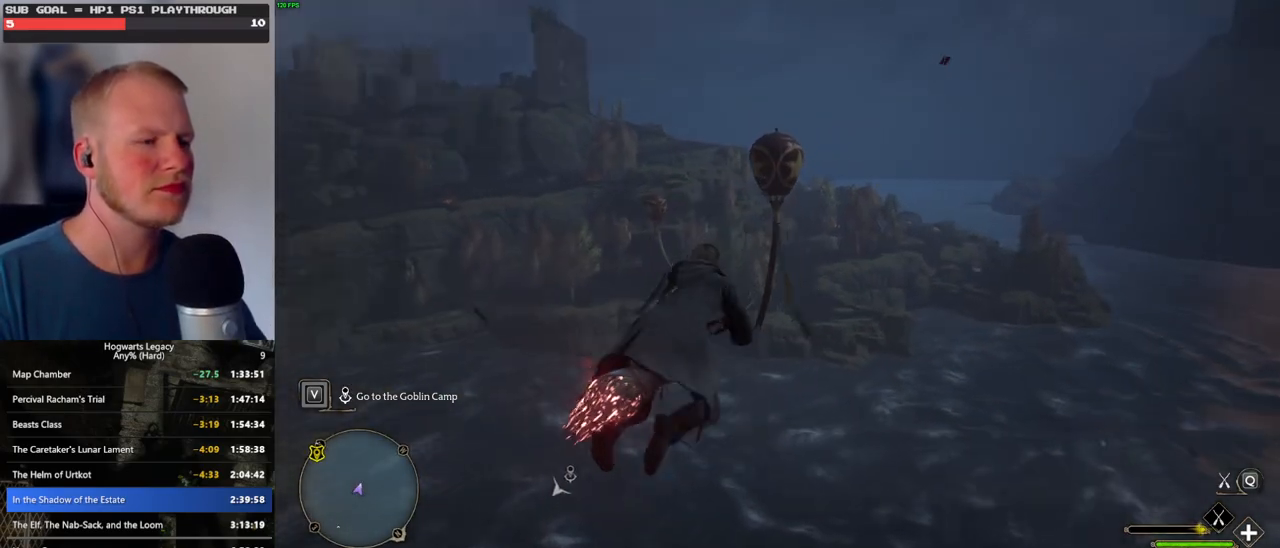
{"keys": ["a", "w"], "mouse": ["left"], "events": [[433, "a", "down"]]}
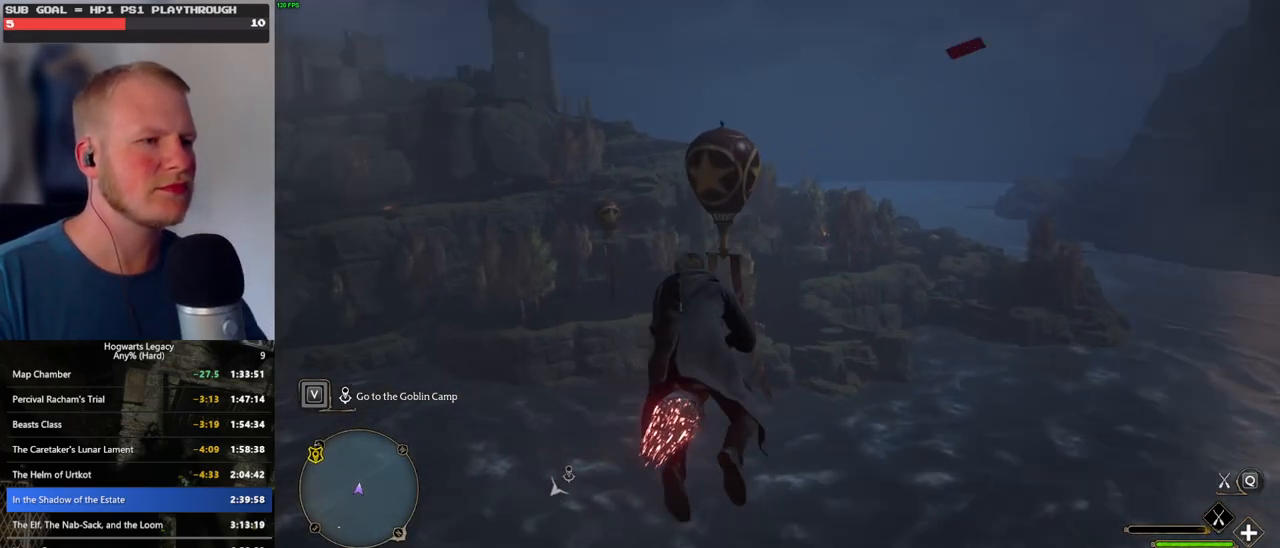
{"keys": ["d", "w"], "mouse": [], "events": [[216, "a", "up"], [433, "d", "down"], [450, "mouse_left", "up"]]}
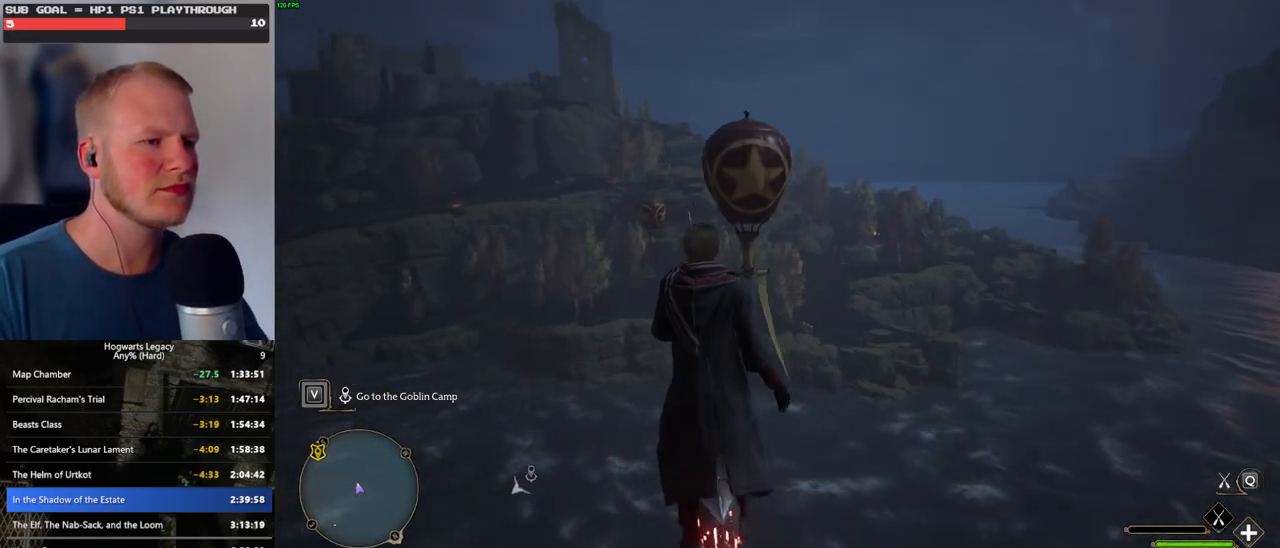
{"keys": ["w"], "mouse": ["left"], "events": [[100, "d", "up"], [116, "shift_l", "down"], [233, "shift_l", "up"], [500, "mouse_left", "down"]]}
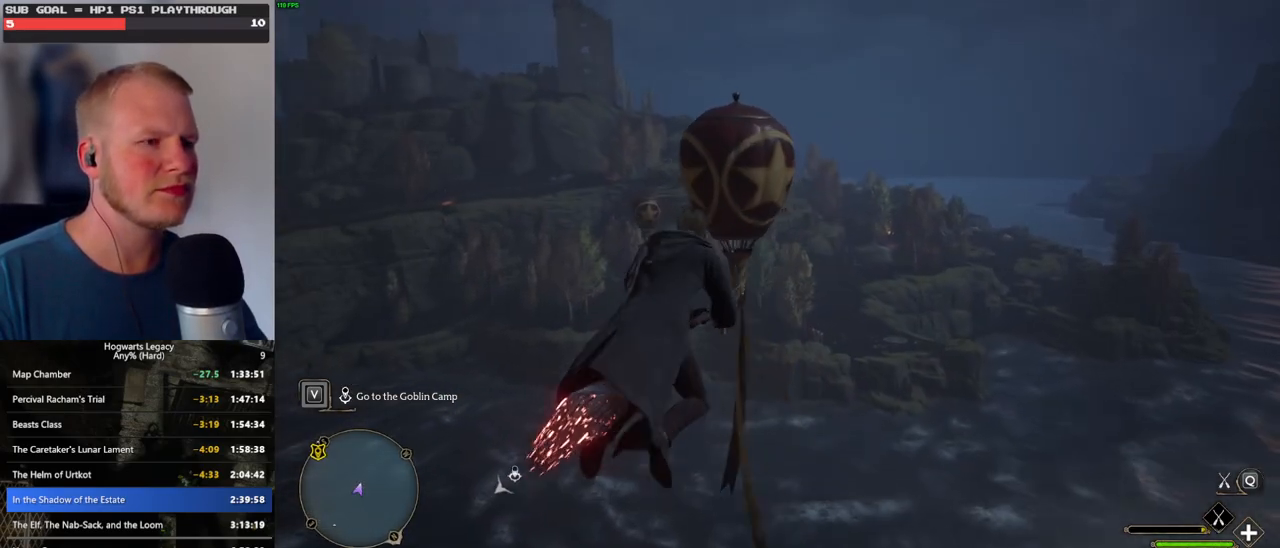
{"keys": ["a", "w"], "mouse": ["left"], "events": [[116, "a", "down"]]}
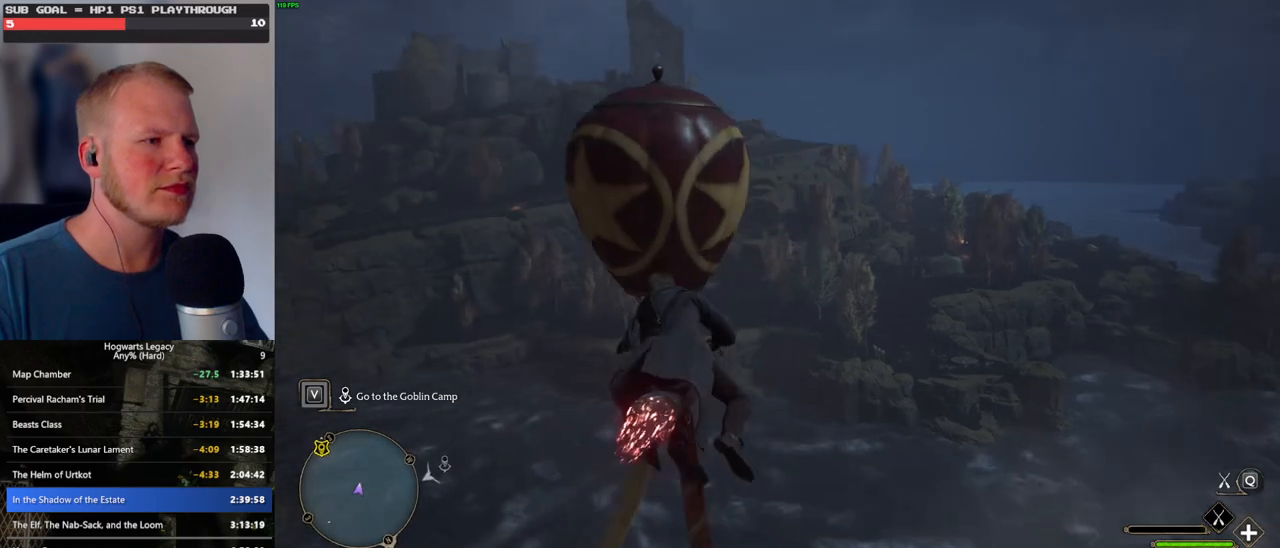
{"keys": ["a", "w"], "mouse": [], "events": [[350, "mouse_left", "up"]]}
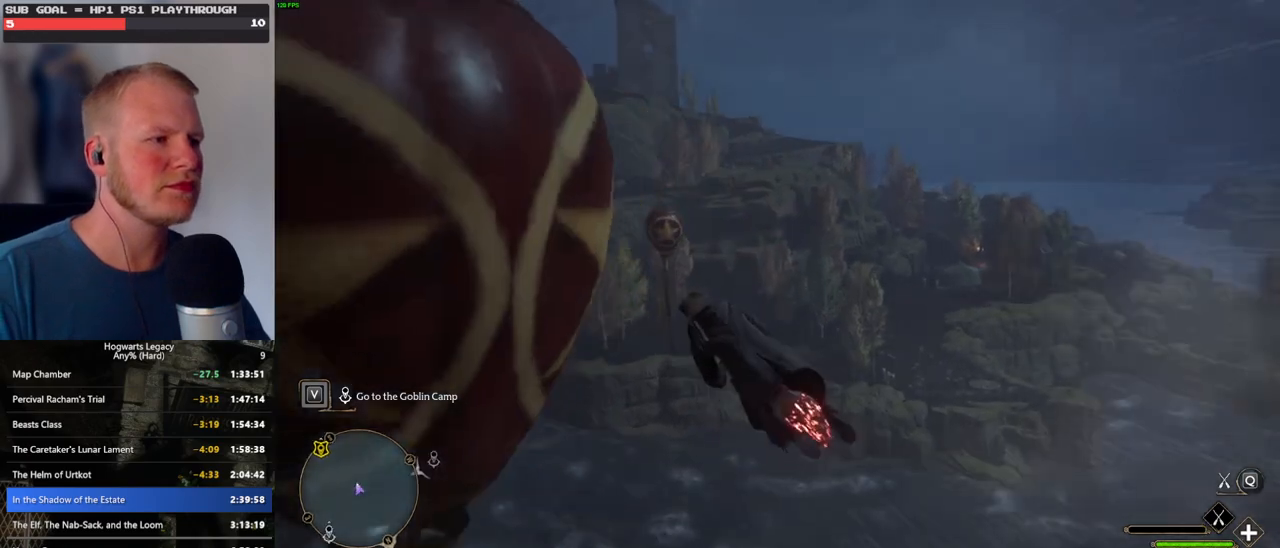
{"keys": ["a", "shift_l", "w"], "mouse": [], "events": [[100, "a", "up"], [133, "d", "down"], [250, "a", "down"], [266, "d", "up"], [300, "w", "up"], [350, "w", "down"], [483, "shift_l", "down"]]}
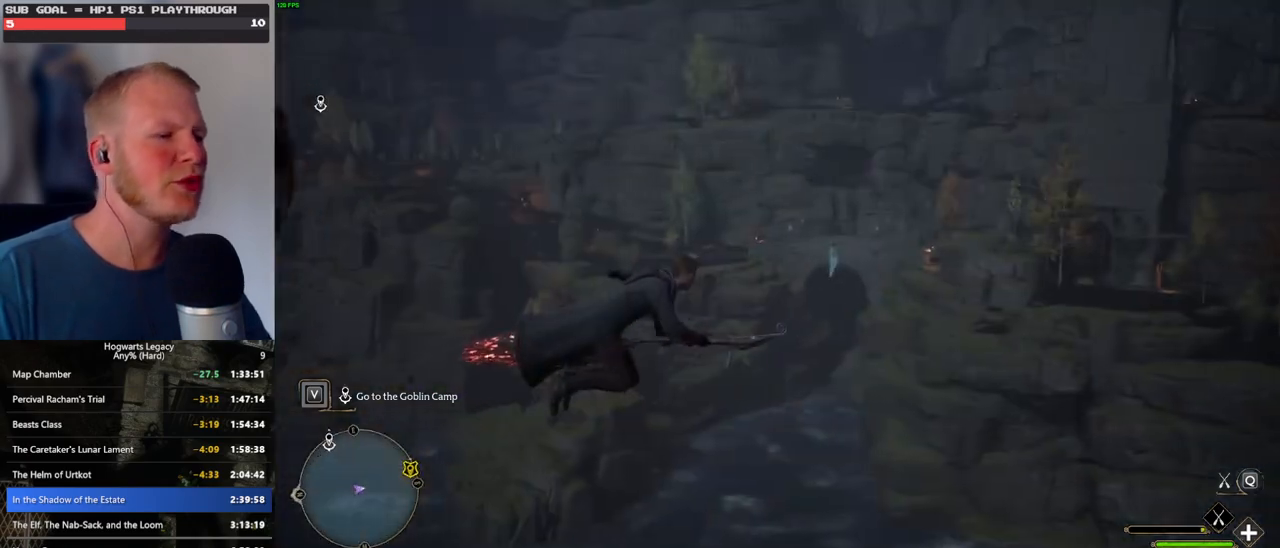
{"keys": ["a", "w"], "mouse": [], "events": [[116, "shift_l", "up"]]}
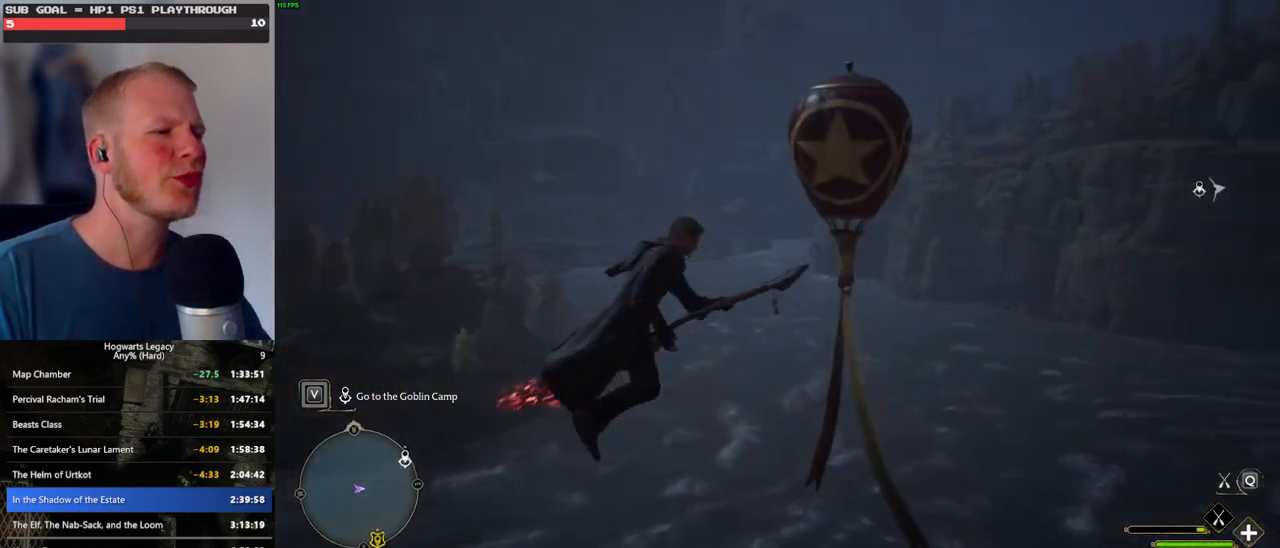
{"keys": ["a", "w"], "mouse": ["left"], "events": [[16, "a", "up"], [250, "mouse_left", "down"], [466, "a", "down"]]}
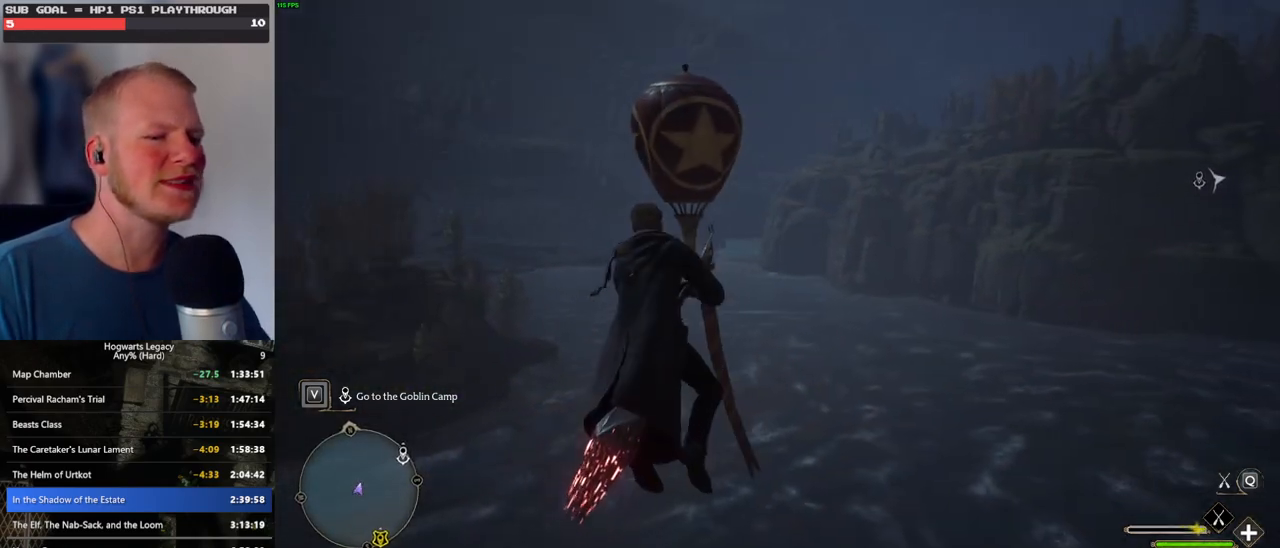
{"keys": ["w"], "mouse": [], "events": [[166, "mouse_left", "up"], [383, "a", "up"]]}
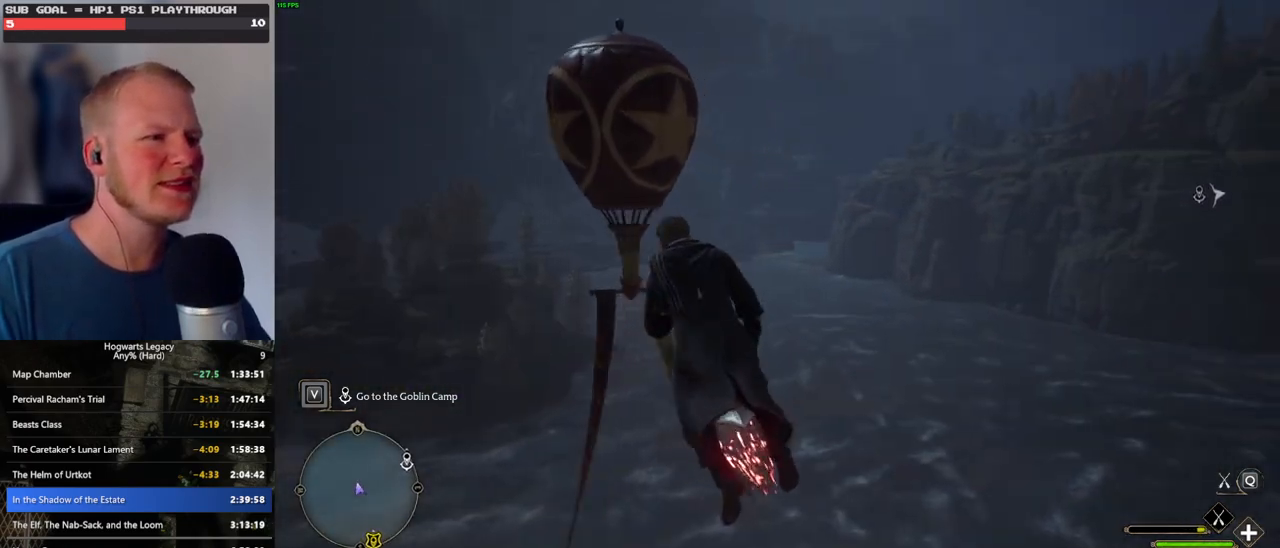
{"keys": ["w"], "mouse": [], "events": [[116, "a", "down"], [233, "a", "up"]]}
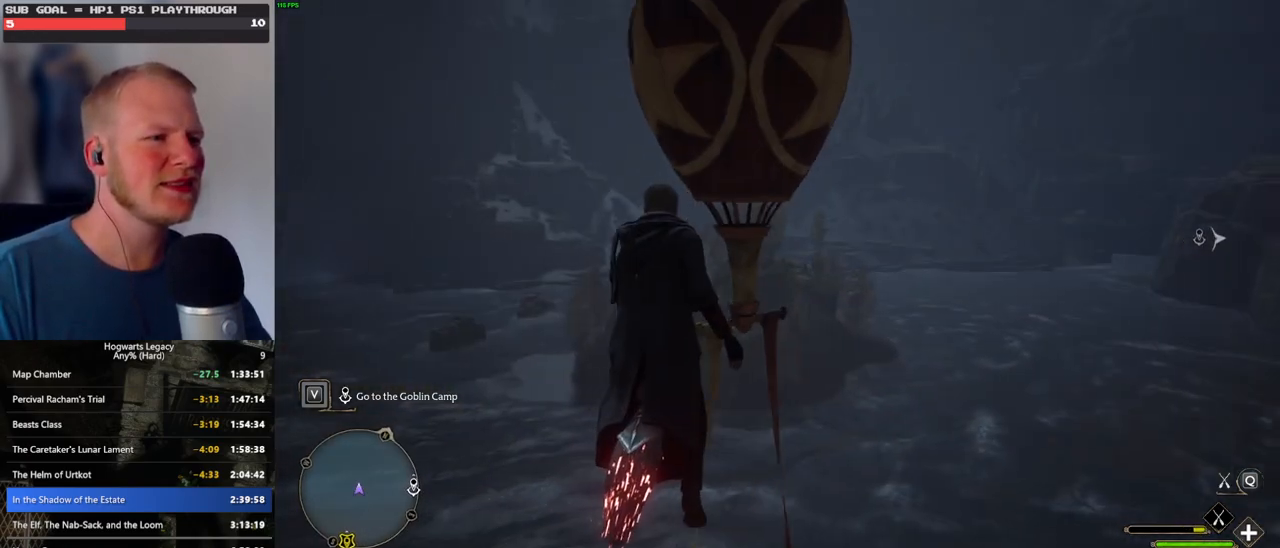
{"keys": ["a", "w"], "mouse": [], "events": [[16, "space", "down"], [383, "space", "up"], [483, "a", "down"]]}
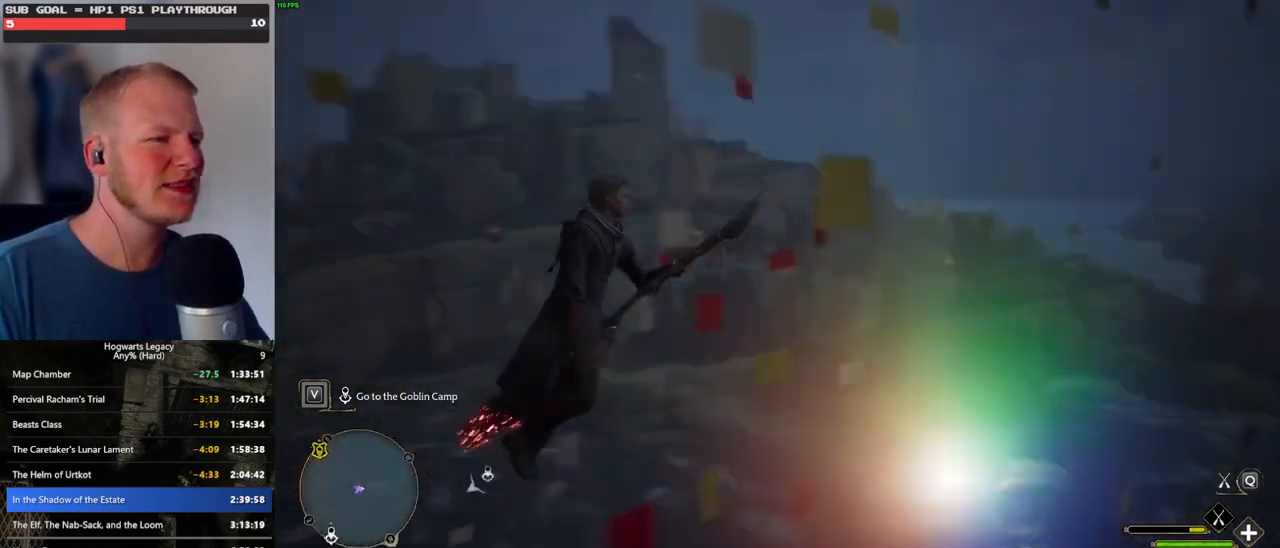
{"keys": ["w"], "mouse": [], "events": [[216, "a", "up"], [383, "shift_l", "down"], [483, "shift_l", "up"]]}
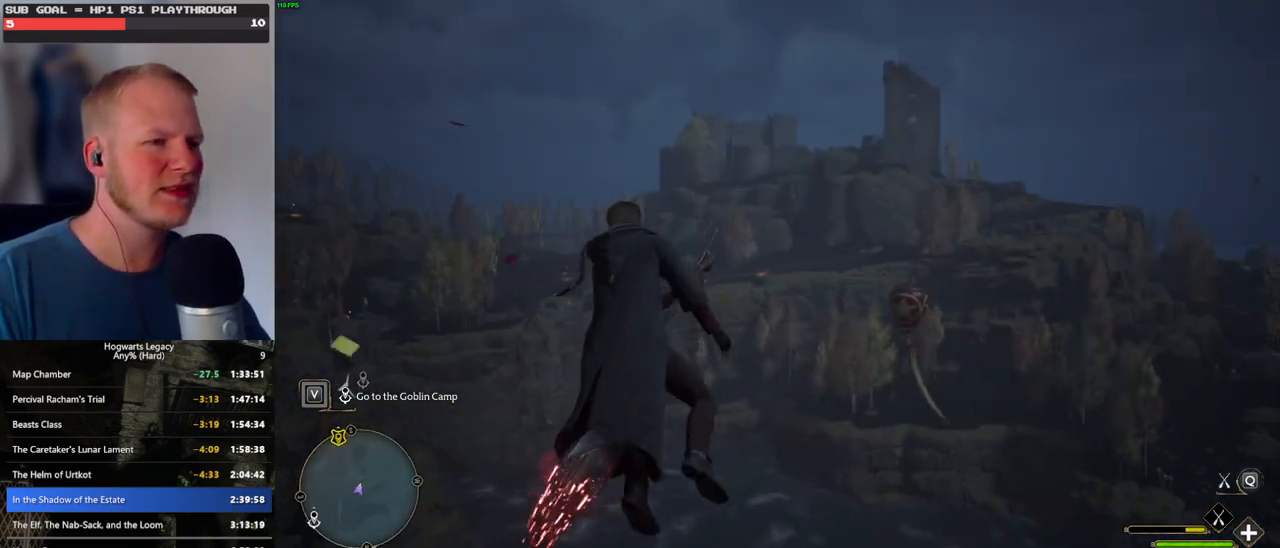
{"keys": ["ctrl_l", "d", "w"], "mouse": ["left"], "events": [[16, "mouse_left", "down"], [116, "d", "down"], [366, "ctrl_l", "down"]]}
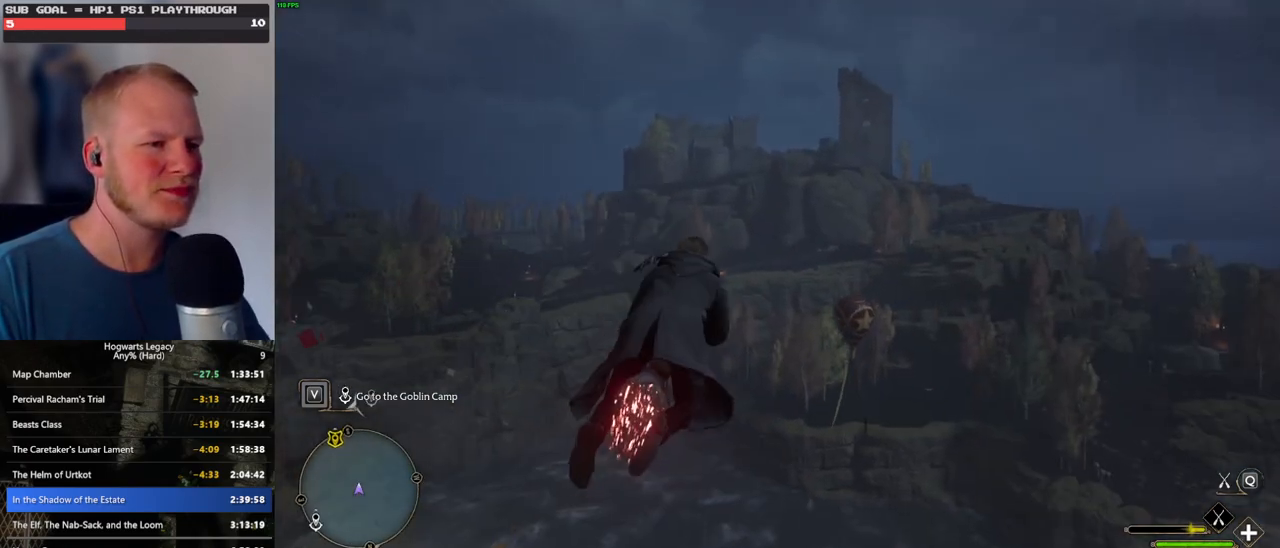
{"keys": ["w"], "mouse": ["left"], "events": [[50, "d", "up"], [116, "ctrl_l", "up"], [316, "ctrl_l", "down"], [466, "ctrl_l", "up"]]}